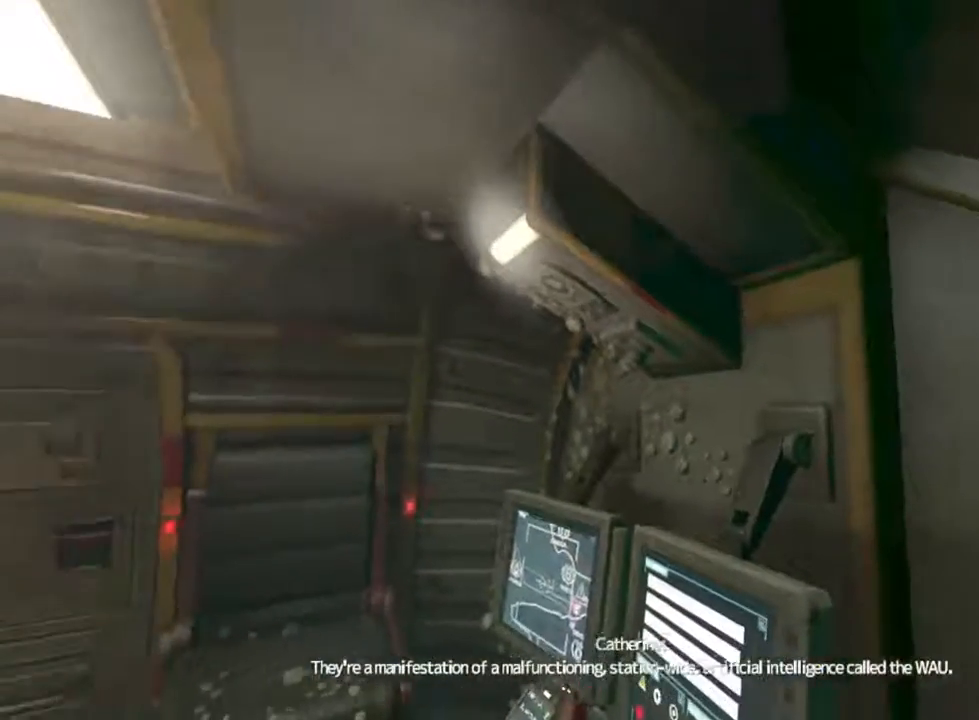
Gameplay with keyboard and mouse; each line is a JSON object with the keys and mouse buttons held at the frame after it. "events" lists presses ("down") and releases ("up") of "1", "2", "3", "4", "5", "a", "alt", "c", "ctrl", "d", "e", "f", "q", "r", "s", "shift", "space", "tab", "v", "w", "x", "z", "mouse_left", "mouse_middle", "mouse_right", "mouse_wheel_up" and "mouse_wheel_down" between this image and that frame as [ms after this image, input, new state], when the widget could be followed in between. "mouse_left", "mouse_middle", "mouse_right", "mouse_wheel_up", "mouse_wheel_down" = the "left", "middle", "right", "wheel_up", "wheel_down" buttons of the "mouse" list. No other keys are recorded. Not read: mouse_move.
{"keys": [], "mouse": [], "events": [[100, "mouse_left", "down"], [200, "mouse_left", "up"], [300, "mouse_left", "down"], [400, "mouse_left", "up"]]}
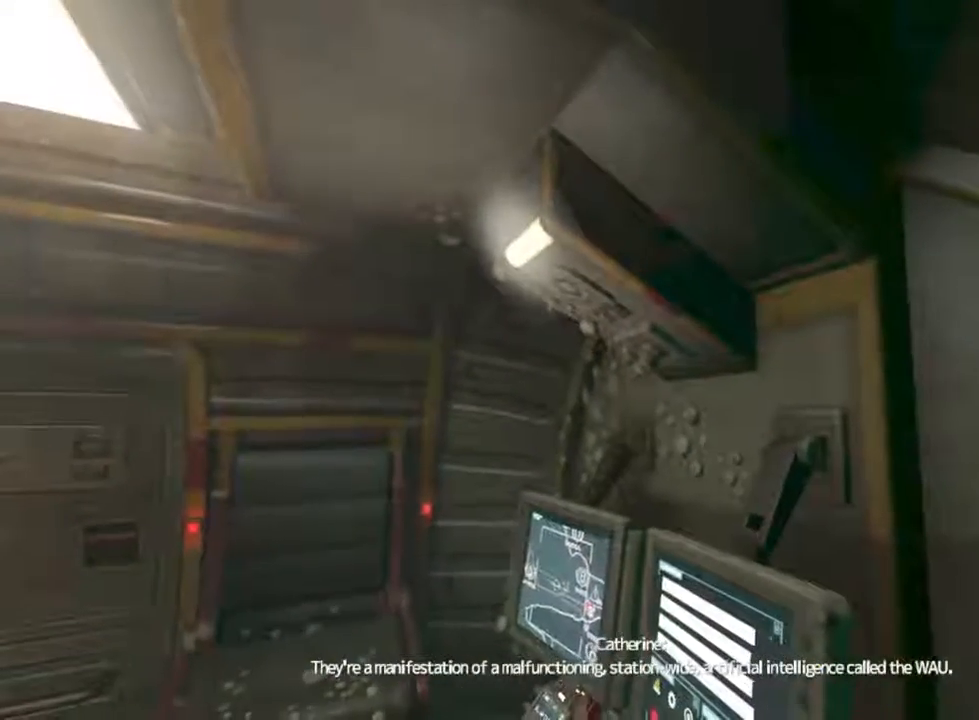
{"keys": [], "mouse": [], "events": [[33, "mouse_left", "down"], [133, "mouse_left", "up"]]}
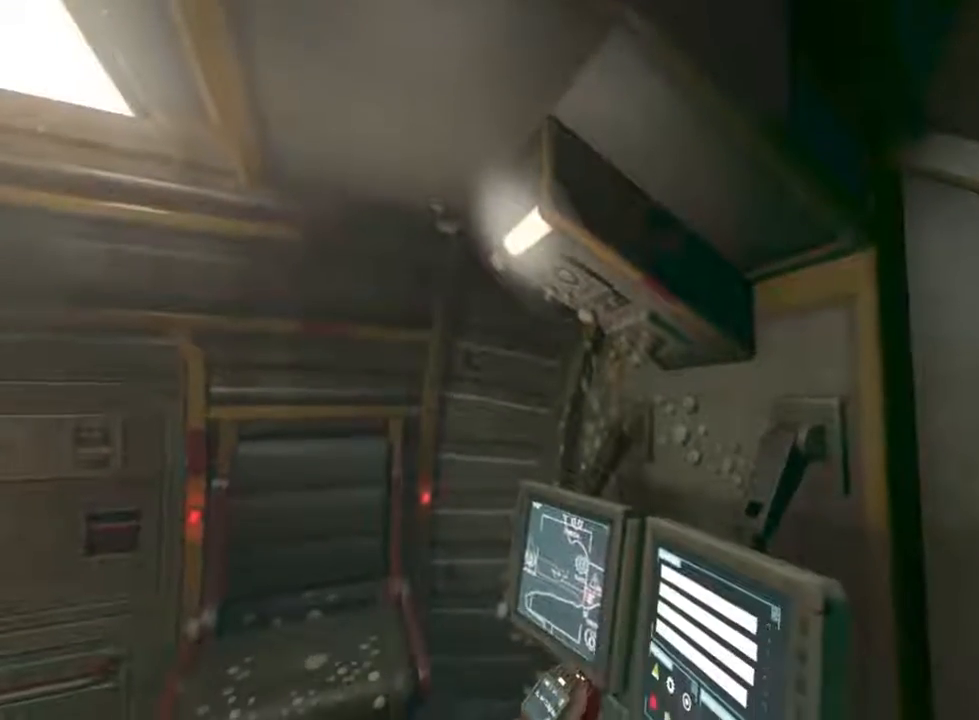
{"keys": [], "mouse": [], "events": []}
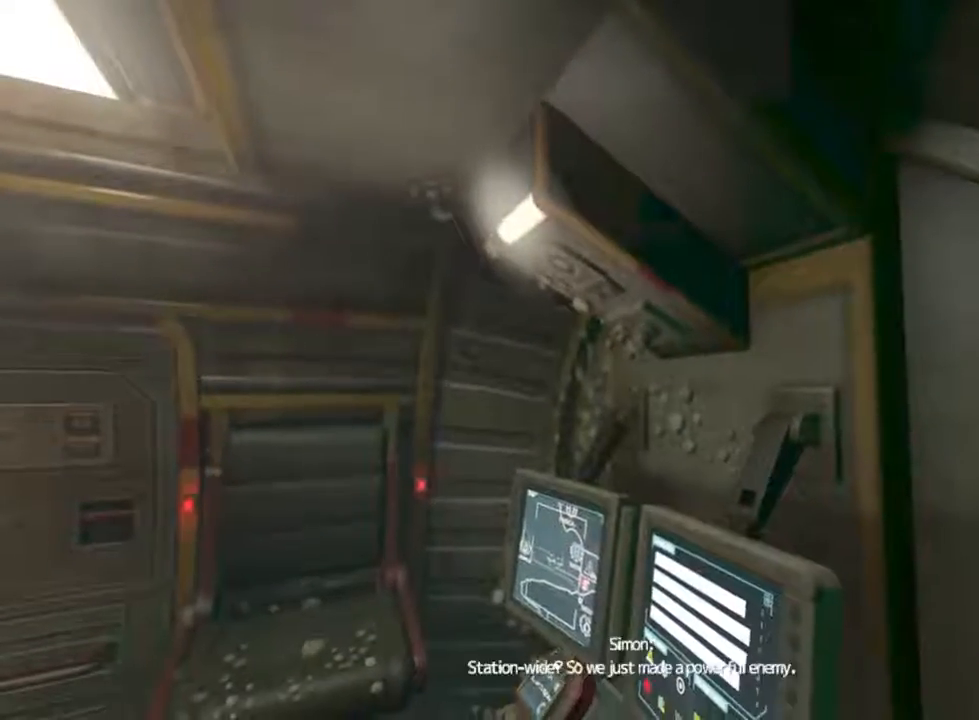
{"keys": ["a"], "mouse": [], "events": [[233, "a", "down"], [267, "w", "down"], [467, "w", "up"]]}
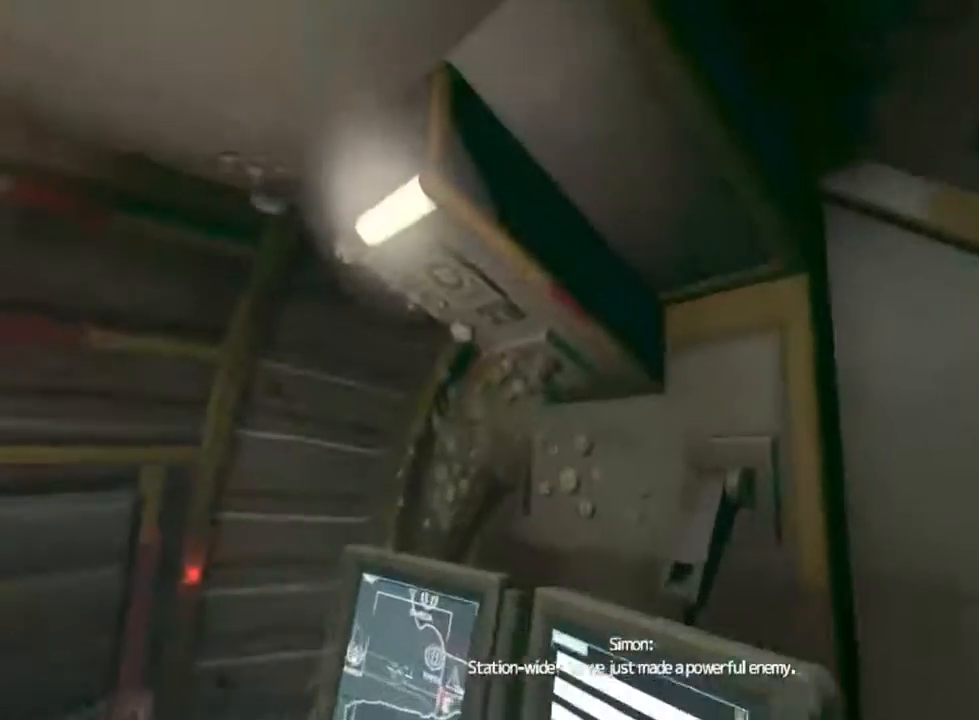
{"keys": [], "mouse": [], "events": [[67, "a", "up"]]}
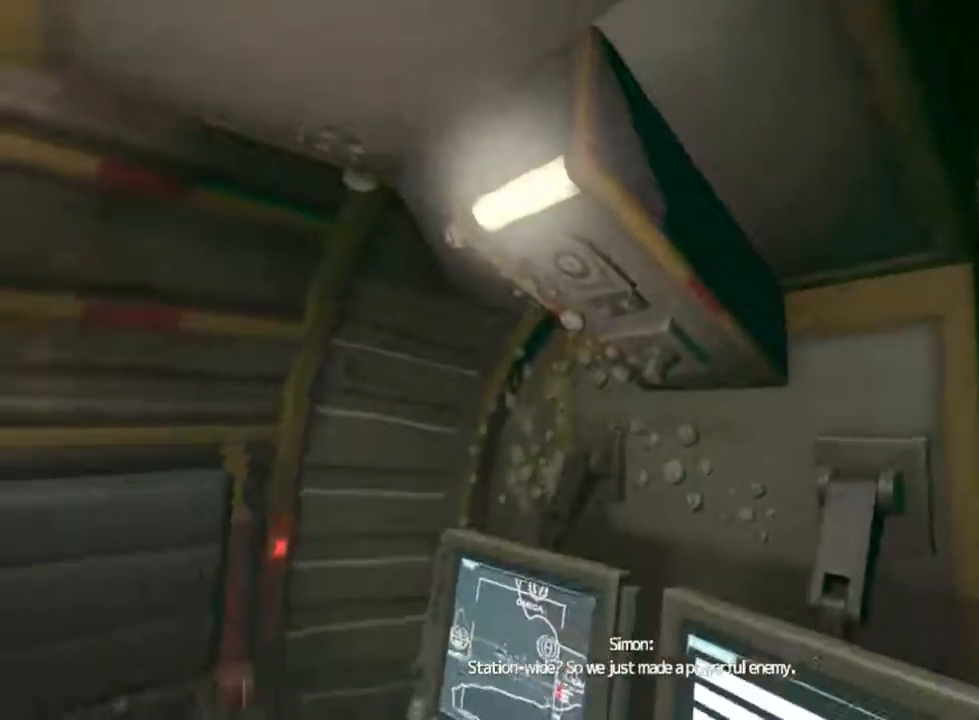
{"keys": [], "mouse": ["left"], "events": [[100, "mouse_left", "down"], [200, "mouse_left", "up"], [267, "mouse_left", "down"], [400, "mouse_left", "up"], [500, "mouse_left", "down"]]}
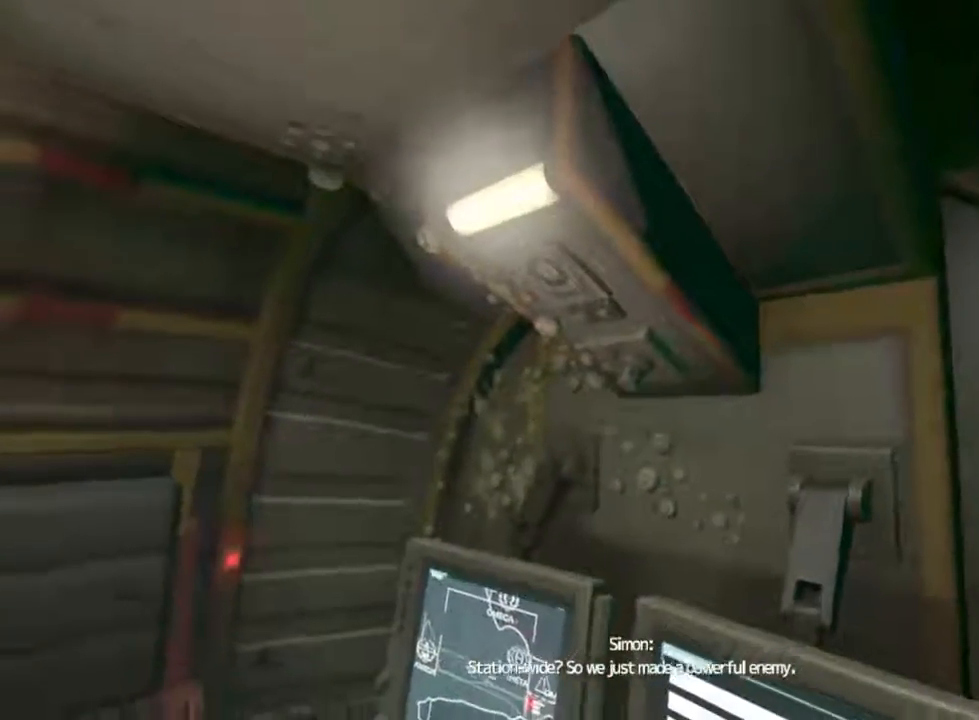
{"keys": [], "mouse": ["left"], "events": [[100, "mouse_left", "up"], [167, "mouse_left", "down"], [333, "mouse_left", "up"], [433, "mouse_left", "down"]]}
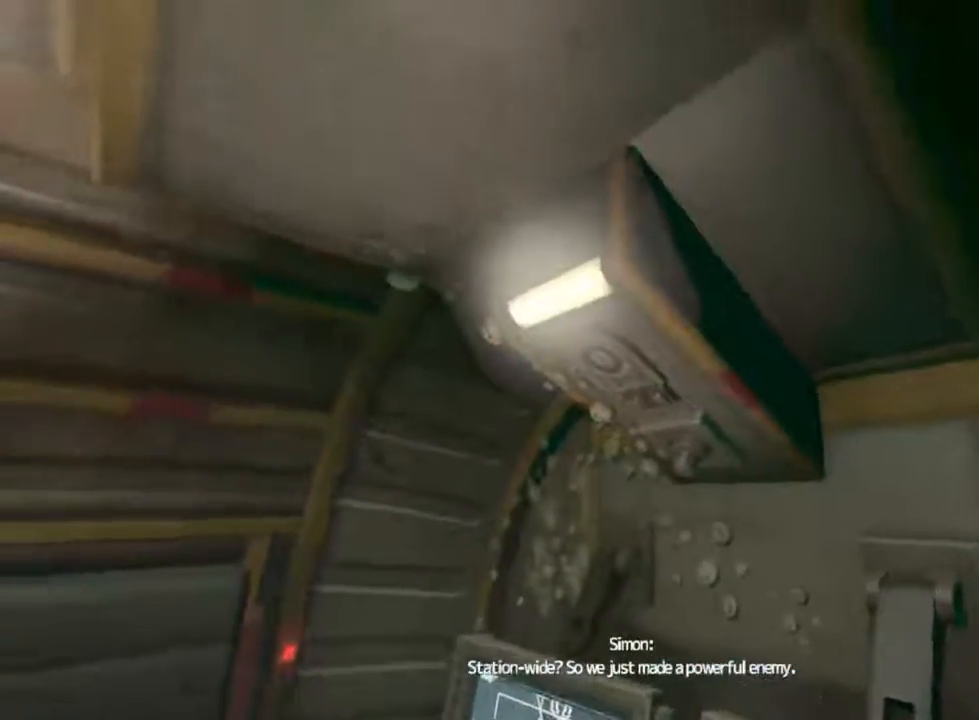
{"keys": [], "mouse": ["left"], "events": [[33, "mouse_left", "up"], [100, "mouse_left", "down"], [200, "mouse_left", "up"], [267, "mouse_left", "down"], [400, "mouse_left", "up"], [500, "mouse_left", "down"]]}
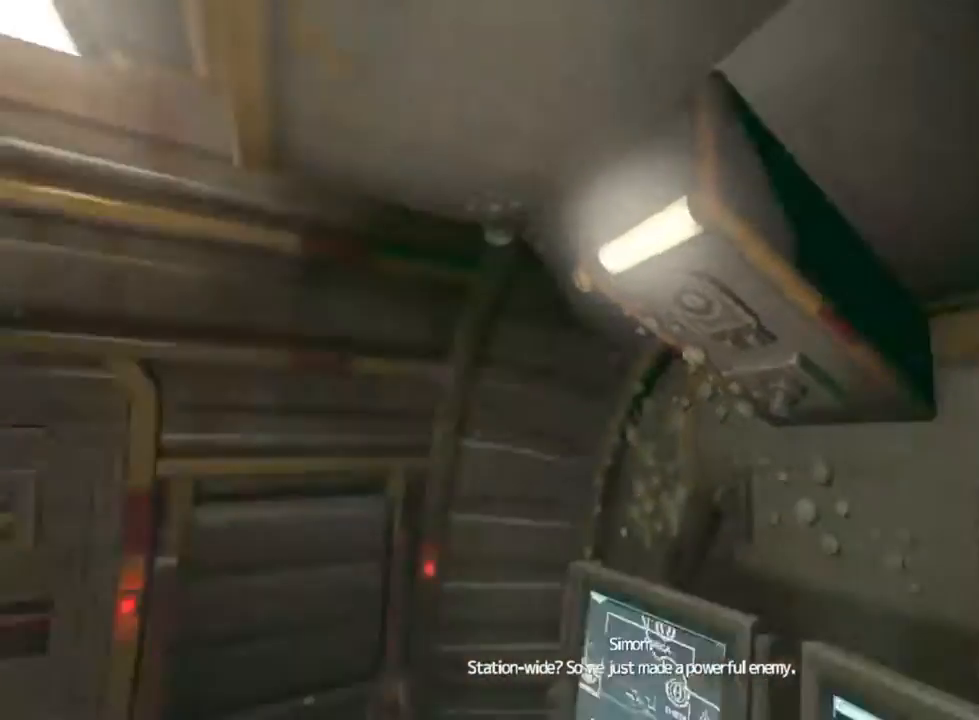
{"keys": [], "mouse": ["left"], "events": [[100, "mouse_left", "up"], [500, "mouse_left", "down"]]}
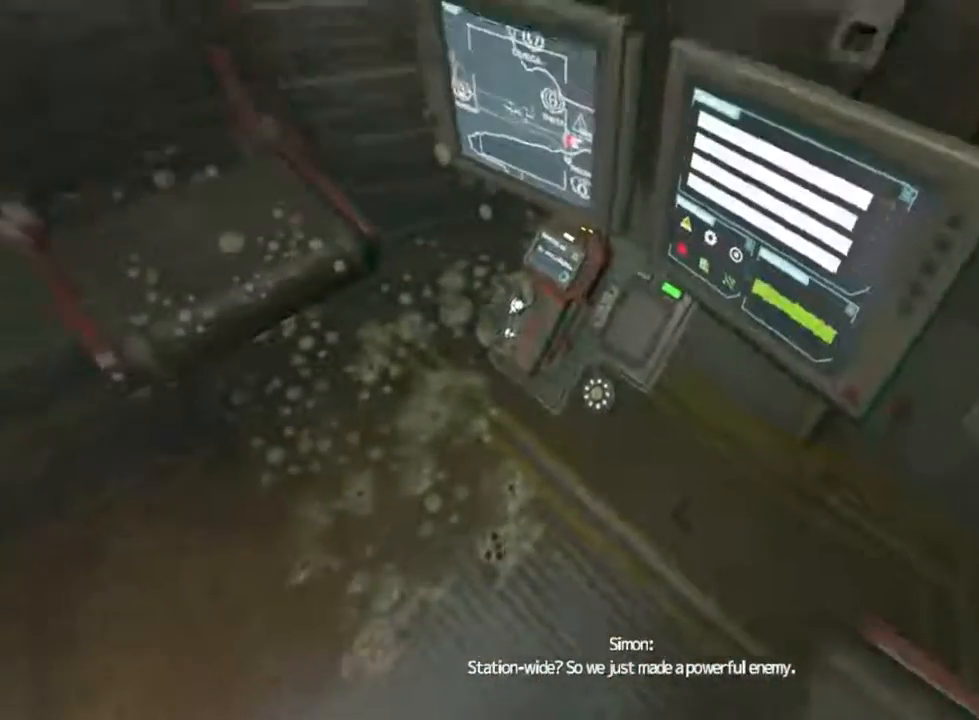
{"keys": [], "mouse": ["left"], "events": [[100, "mouse_left", "up"], [233, "mouse_left", "down"], [333, "mouse_left", "up"], [400, "mouse_left", "down"]]}
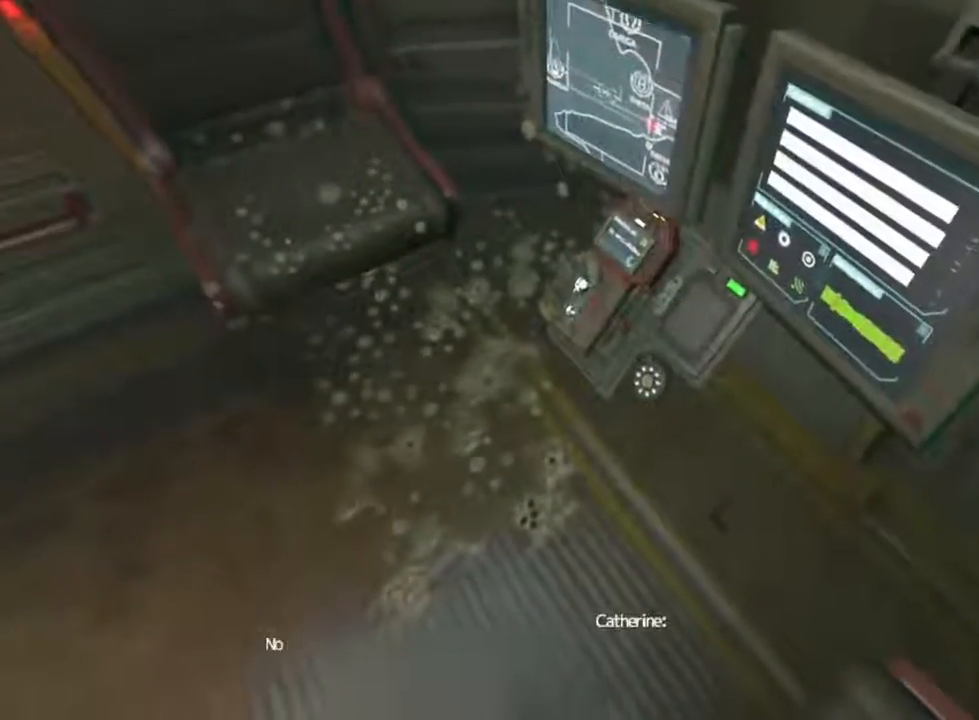
{"keys": [], "mouse": ["left"], "events": [[33, "mouse_left", "up"], [133, "mouse_left", "down"], [233, "mouse_left", "up"], [467, "mouse_left", "down"]]}
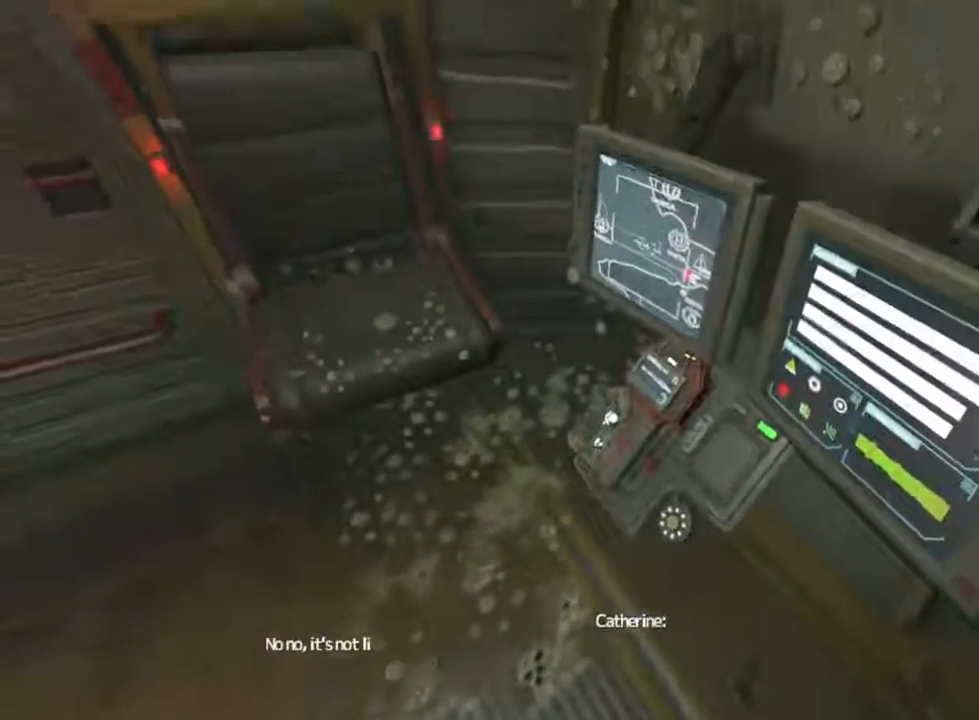
{"keys": [], "mouse": [], "events": [[67, "mouse_left", "up"], [133, "mouse_left", "down"], [233, "mouse_left", "up"], [367, "mouse_left", "down"], [467, "mouse_left", "up"]]}
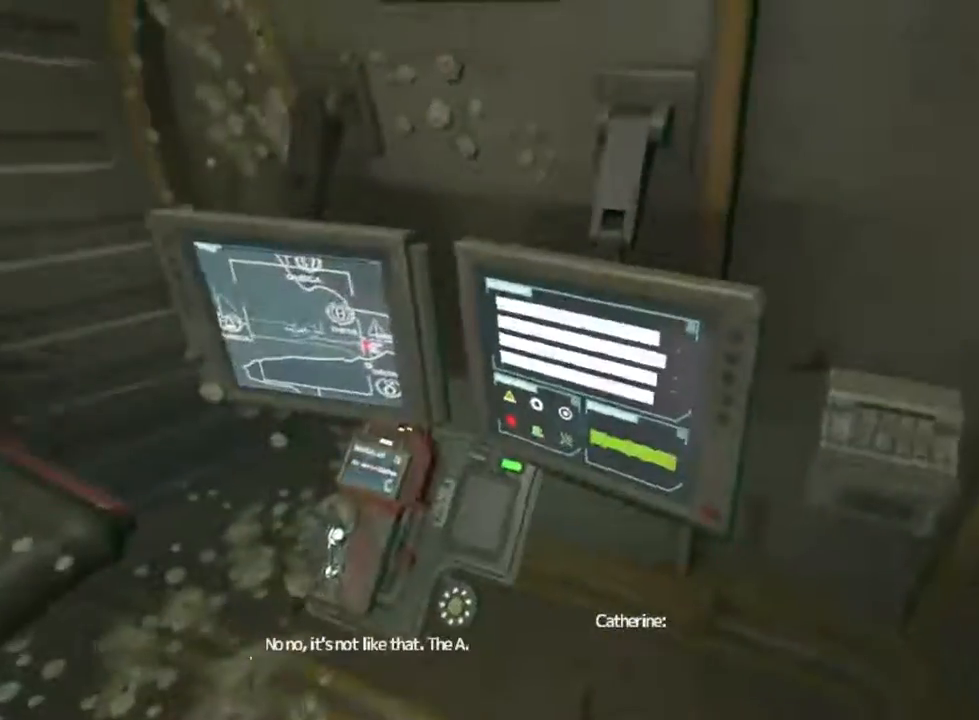
{"keys": [], "mouse": ["left"], "events": [[400, "mouse_left", "down"]]}
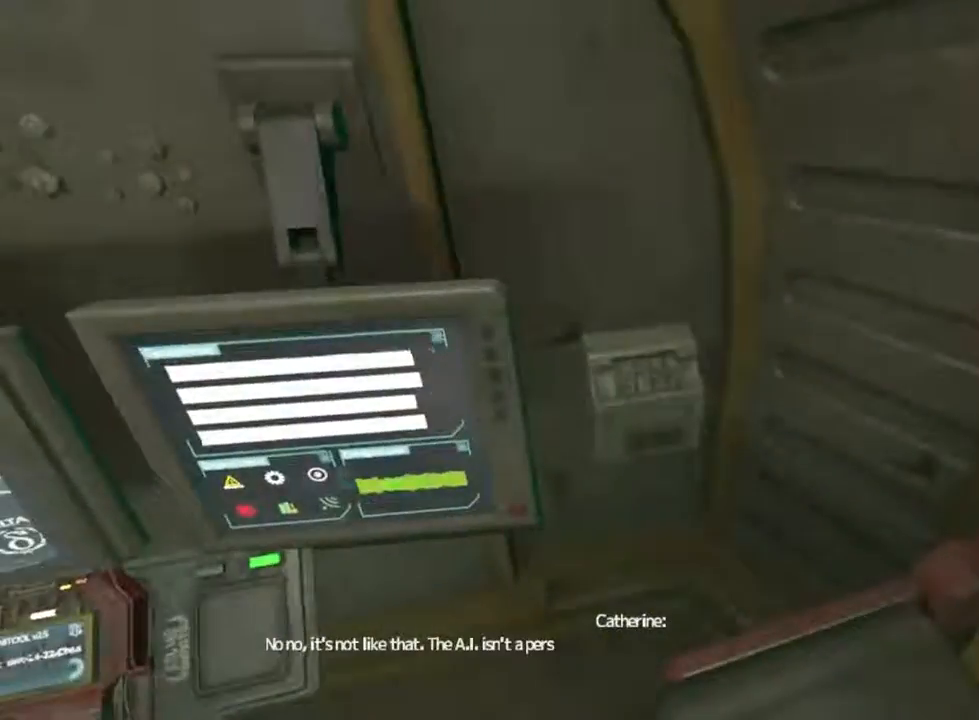
{"keys": [], "mouse": ["left"], "events": [[33, "mouse_left", "up"], [33, "w", "down"], [167, "mouse_left", "down"], [267, "mouse_left", "up"], [267, "w", "up"], [433, "mouse_left", "down"]]}
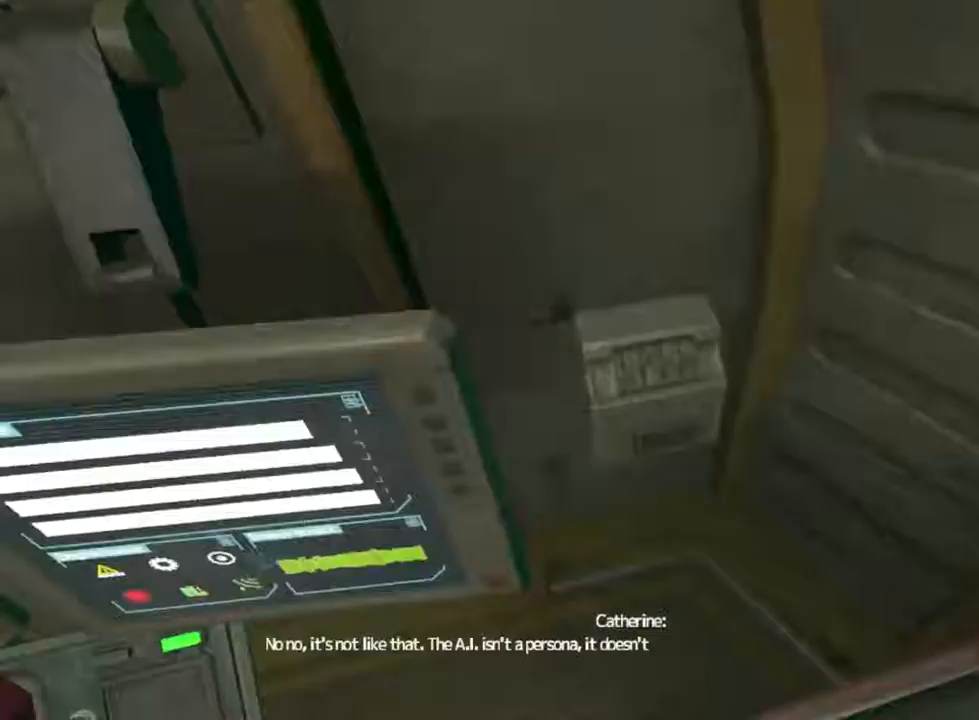
{"keys": [], "mouse": [], "events": [[67, "mouse_left", "up"], [133, "mouse_left", "down"], [267, "mouse_left", "up"], [367, "mouse_left", "down"], [433, "mouse_left", "up"]]}
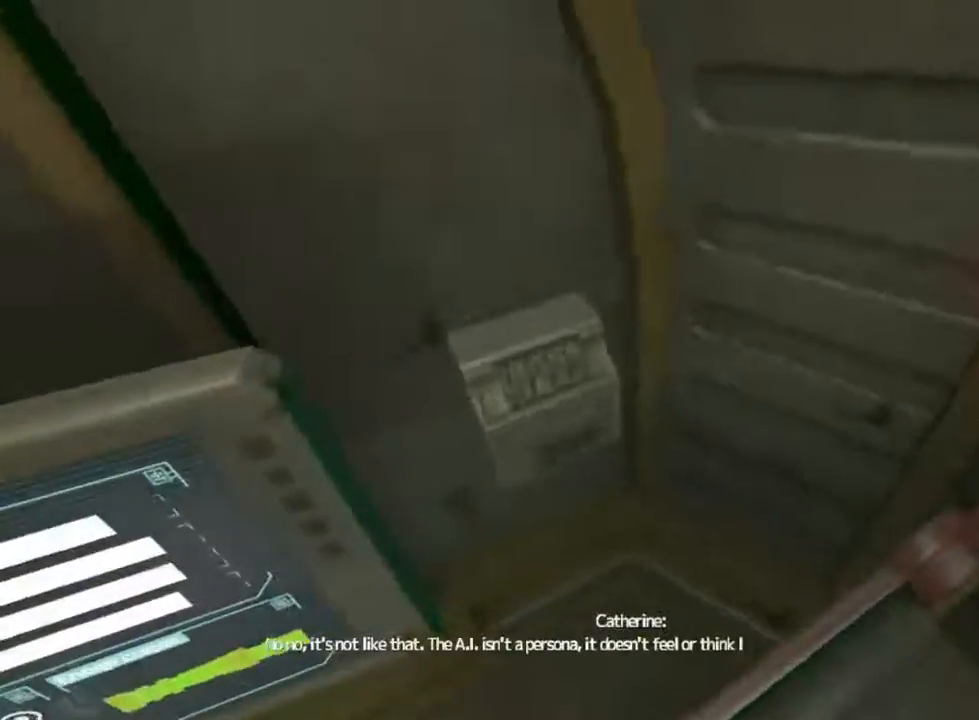
{"keys": [], "mouse": [], "events": [[67, "mouse_left", "down"], [200, "mouse_left", "up"], [400, "mouse_left", "down"], [500, "mouse_left", "up"]]}
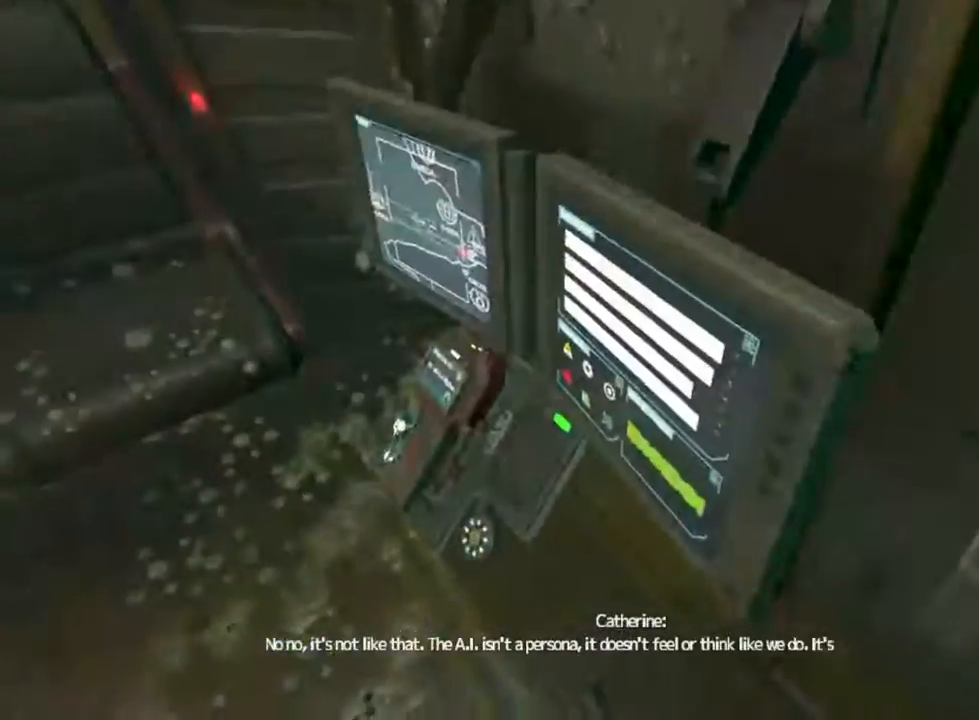
{"keys": ["a", "w"], "mouse": ["left"], "events": [[33, "a", "down"], [100, "w", "down"], [433, "mouse_left", "down"]]}
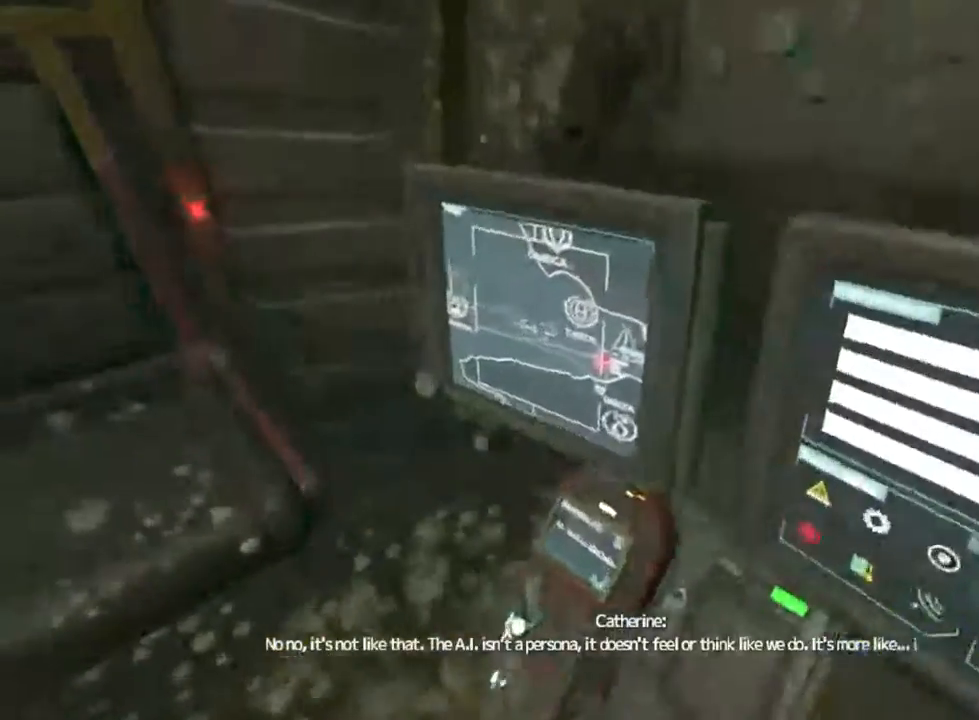
{"keys": [], "mouse": [], "events": [[67, "mouse_left", "up"], [100, "w", "up"], [167, "mouse_left", "down"], [200, "a", "up"], [267, "mouse_left", "up"], [333, "mouse_left", "down"], [433, "mouse_left", "up"]]}
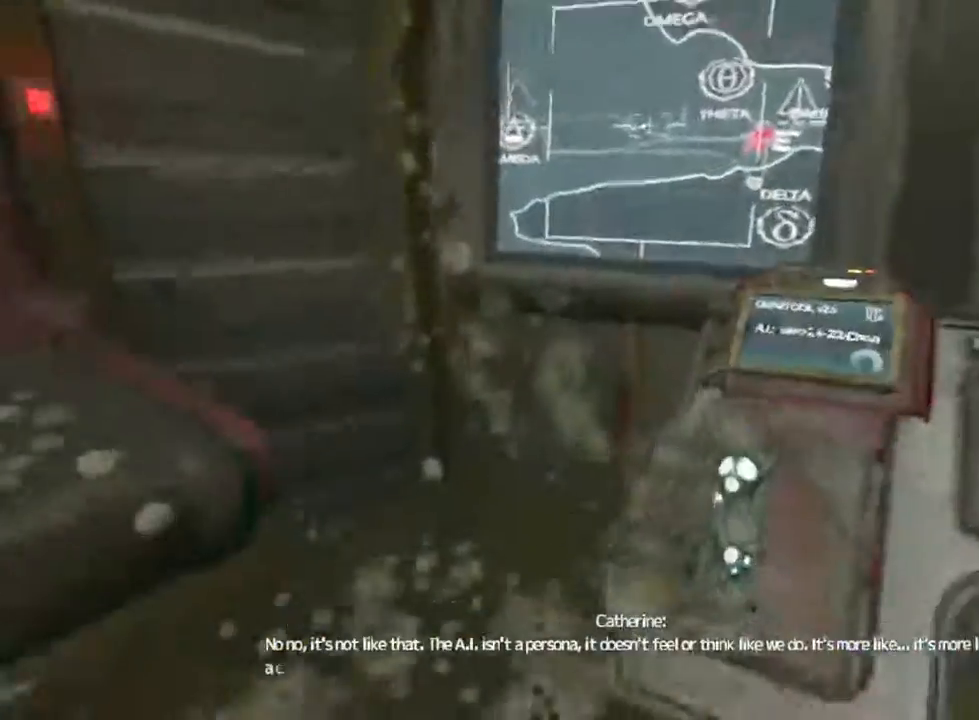
{"keys": [], "mouse": ["left"], "events": [[67, "mouse_left", "down"], [133, "mouse_left", "up"], [233, "mouse_left", "down"], [367, "mouse_left", "up"], [467, "mouse_left", "down"]]}
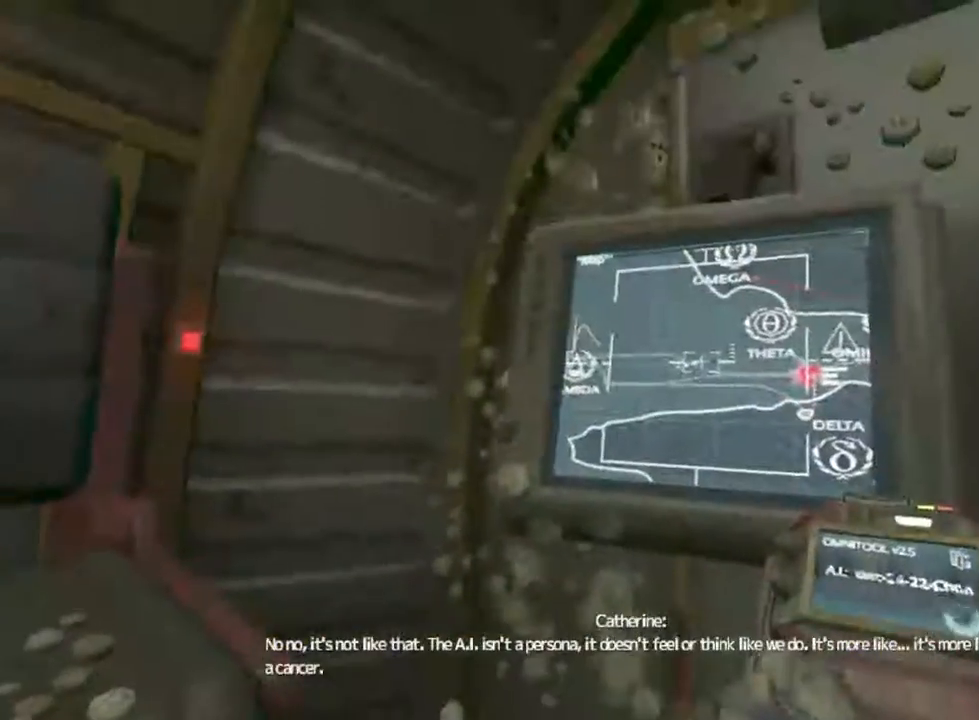
{"keys": [], "mouse": [], "events": [[67, "mouse_left", "up"], [167, "mouse_left", "down"], [267, "mouse_left", "up"], [367, "mouse_left", "down"], [467, "mouse_left", "up"]]}
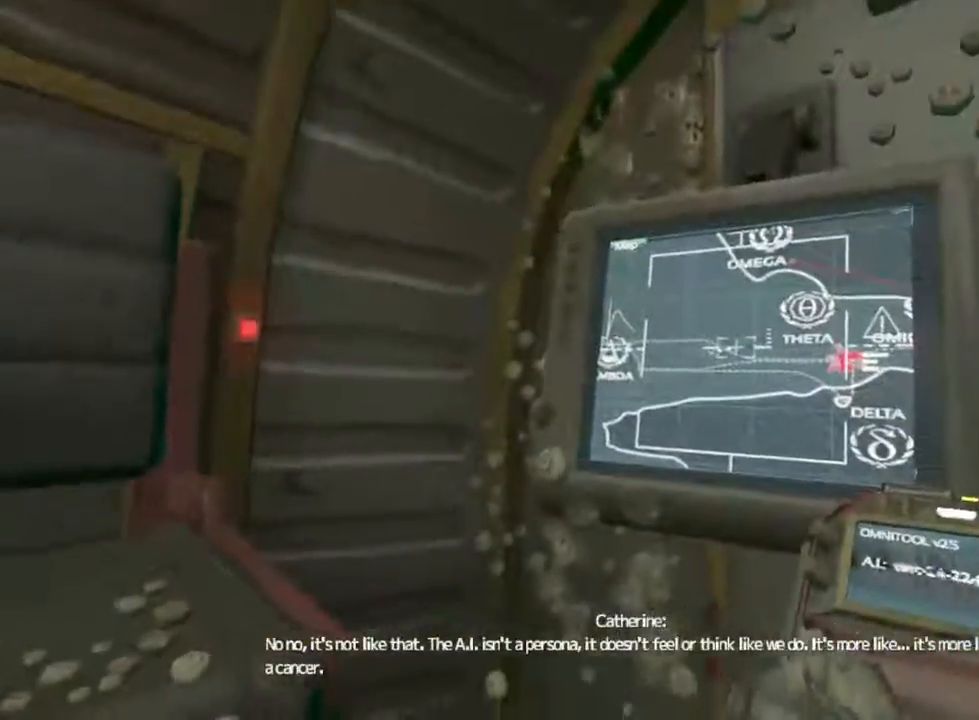
{"keys": ["w"], "mouse": [], "events": [[67, "w", "down"], [200, "a", "down"], [467, "a", "up"]]}
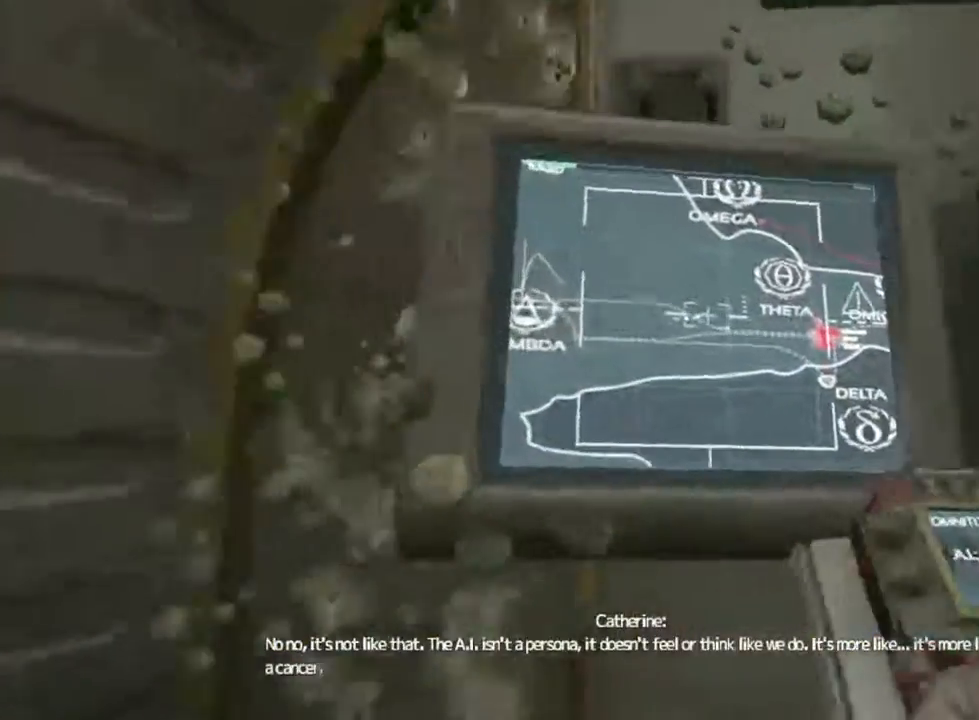
{"keys": [], "mouse": [], "events": [[167, "w", "up"], [200, "d", "down"], [200, "w", "down"], [267, "w", "up"], [400, "d", "up"]]}
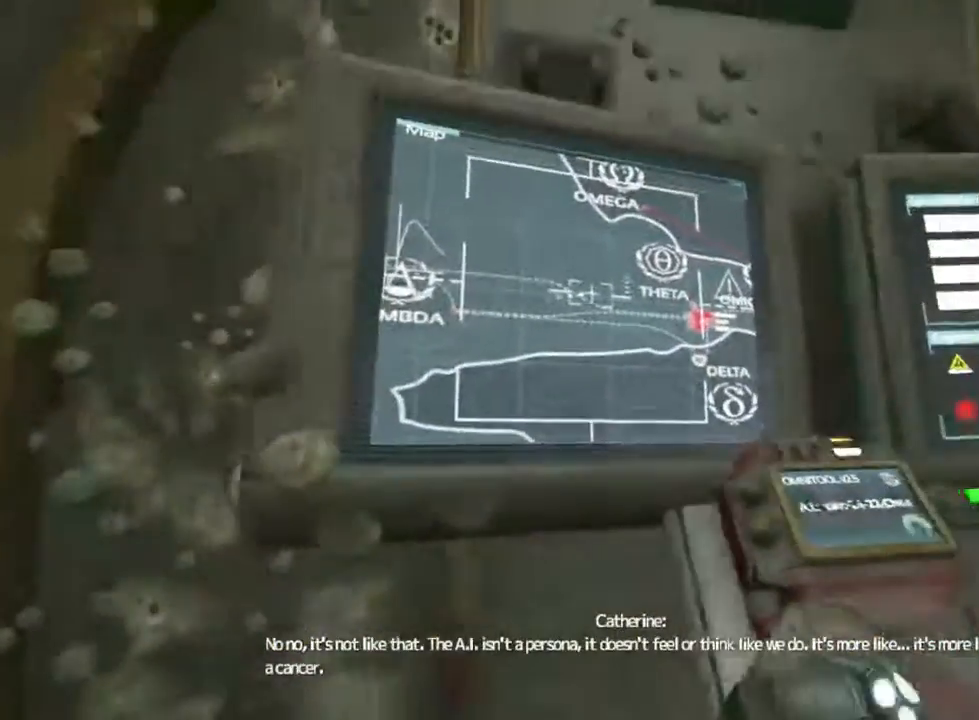
{"keys": [], "mouse": [], "events": [[67, "d", "down"], [167, "d", "up"]]}